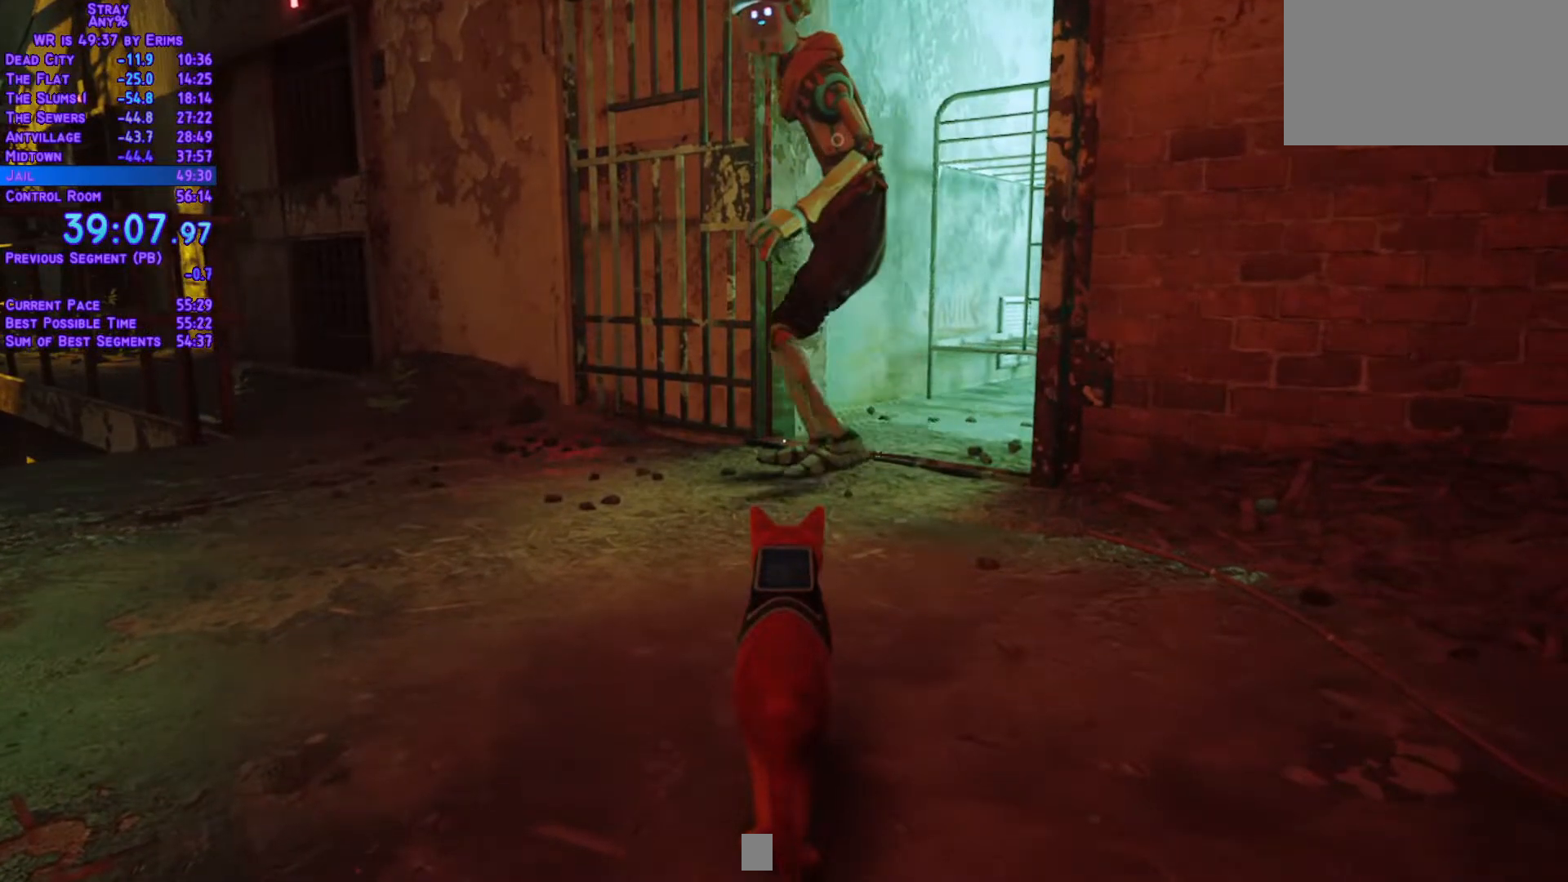
Gameplay with a controller (Xbox layout); each line is a JSON object with the inputs held at the frame after it (dt_ms = milliseconds from this image to that frame). "events" lists button and stick changes between this image and that frame as [ms after this image, input, new state], when the widget could be followed in between. Not read: L3 R2 R3 SELECT START keyboard_mouse.
{"dt_ms": 500, "buttons": ["DPAD_UP"], "left_stick": "center", "right_stick": "center", "events": [[33, "DPAD_UP", "down"]]}
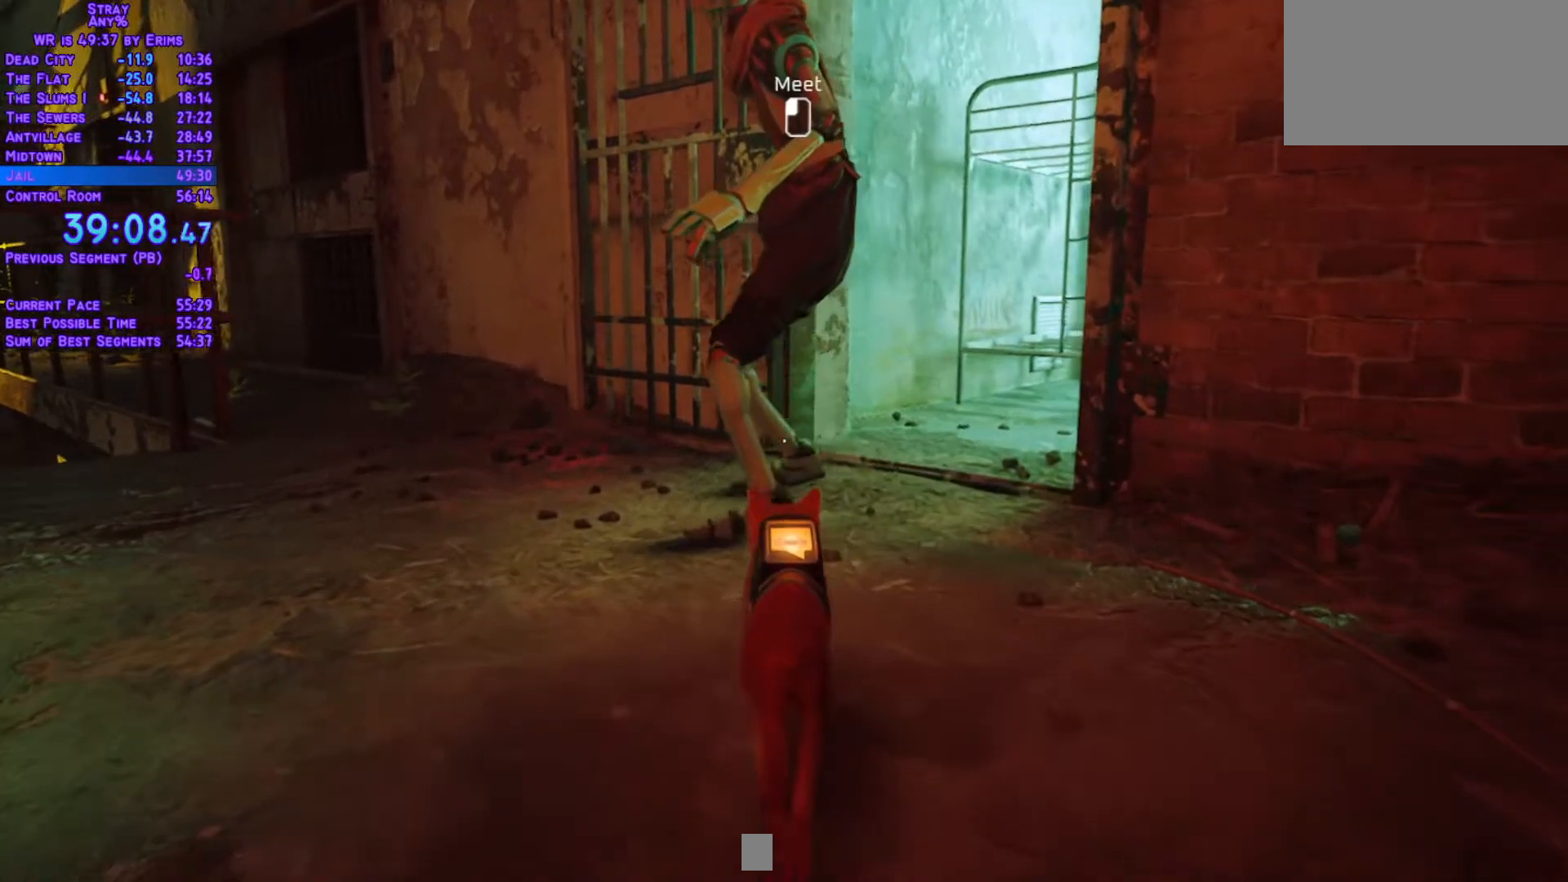
{"dt_ms": 500, "buttons": [], "left_stick": "center", "right_stick": "center", "events": [[183, "DPAD_UP", "up"]]}
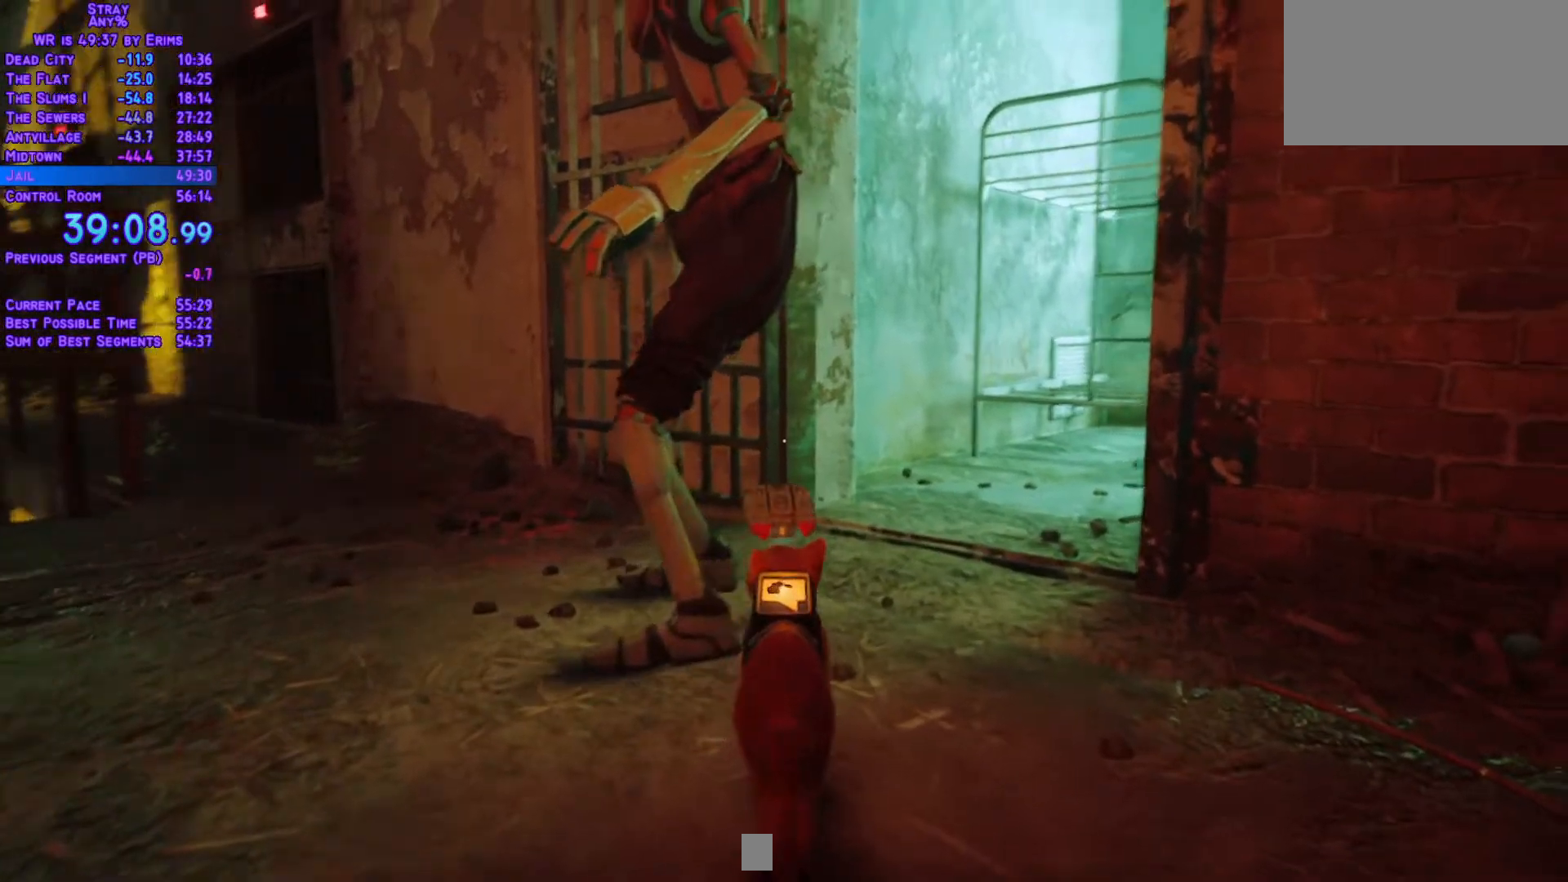
{"dt_ms": 1000, "buttons": [], "left_stick": "center", "right_stick": "center"}
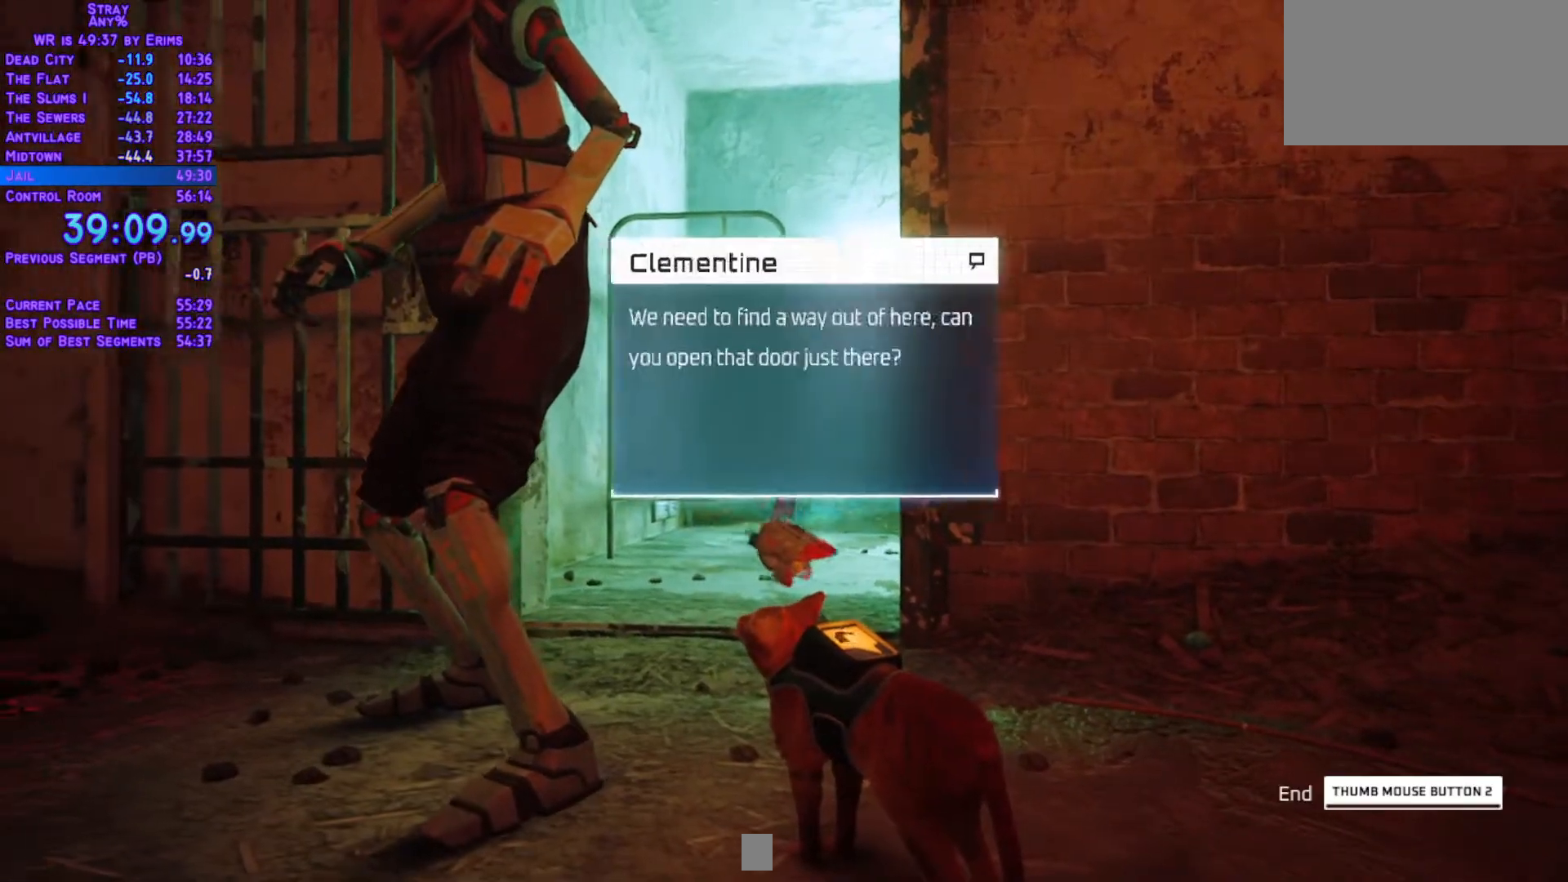
{"dt_ms": 500, "buttons": ["L1", "DPAD_RIGHT"], "left_stick": "center", "right_stick": "center"}
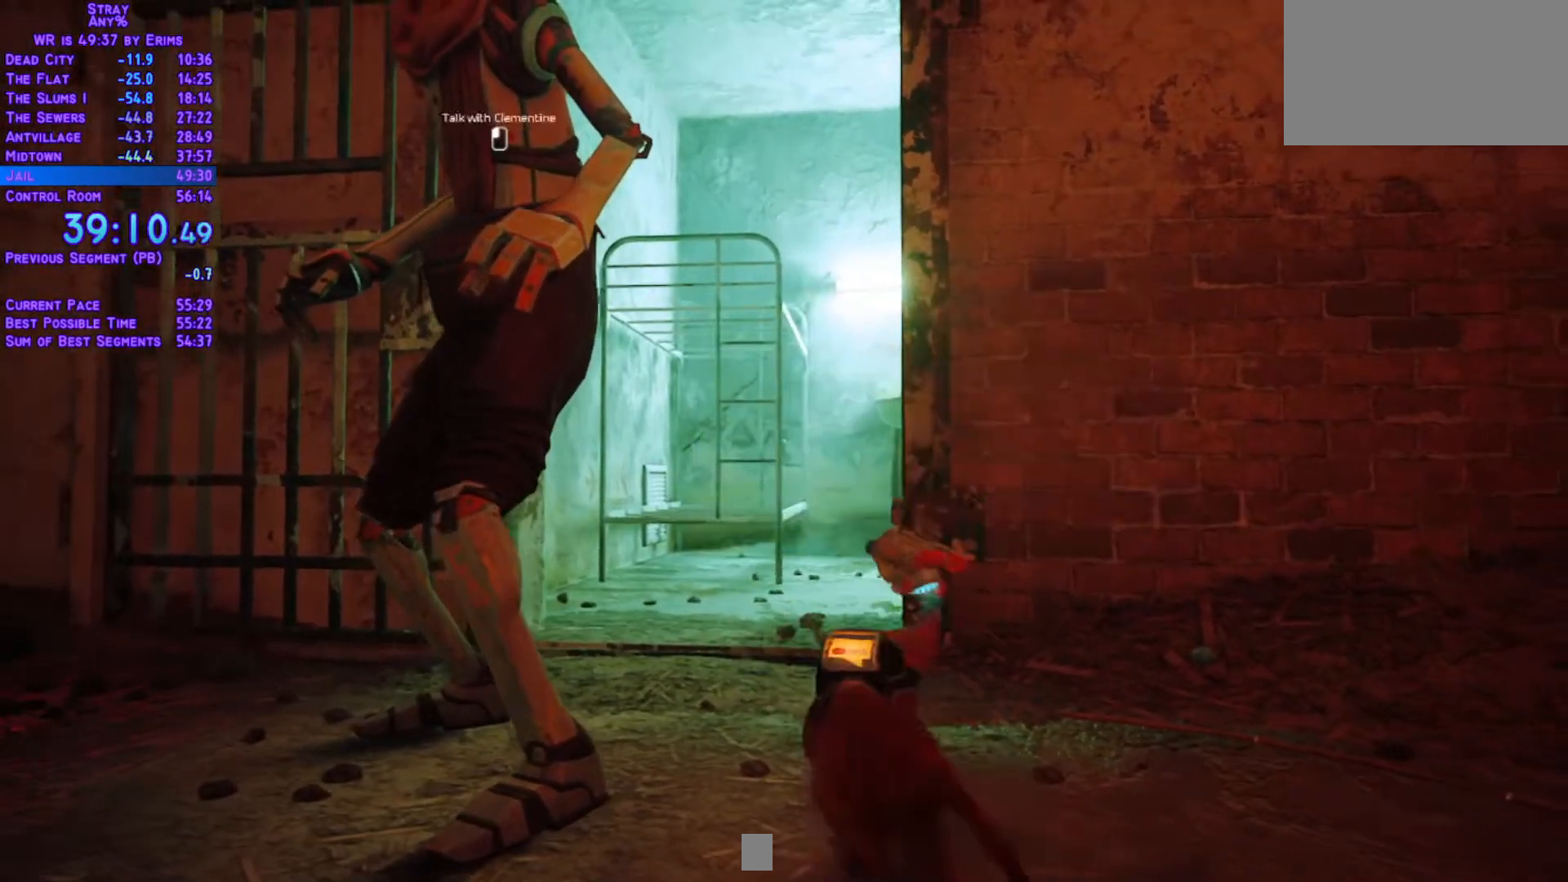
{"dt_ms": 1000, "buttons": ["L1", "DPAD_UP", "DPAD_RIGHT"], "left_stick": "center", "right_stick": "center"}
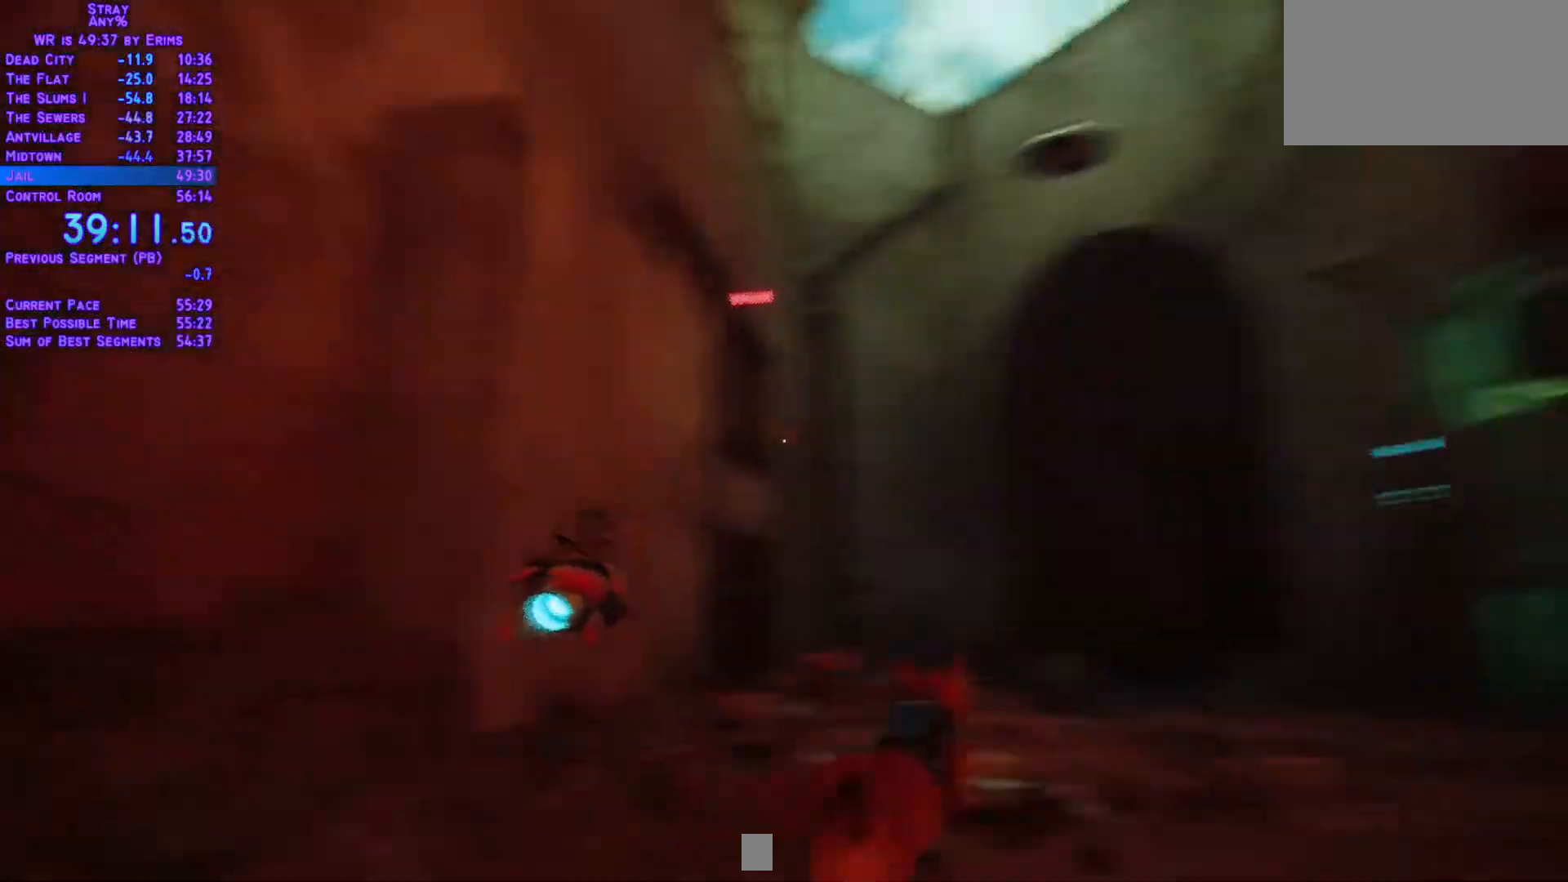
{"dt_ms": 500, "buttons": ["L1", "DPAD_UP"], "left_stick": "center", "right_stick": "center", "events": [[133, "DPAD_RIGHT", "up"]]}
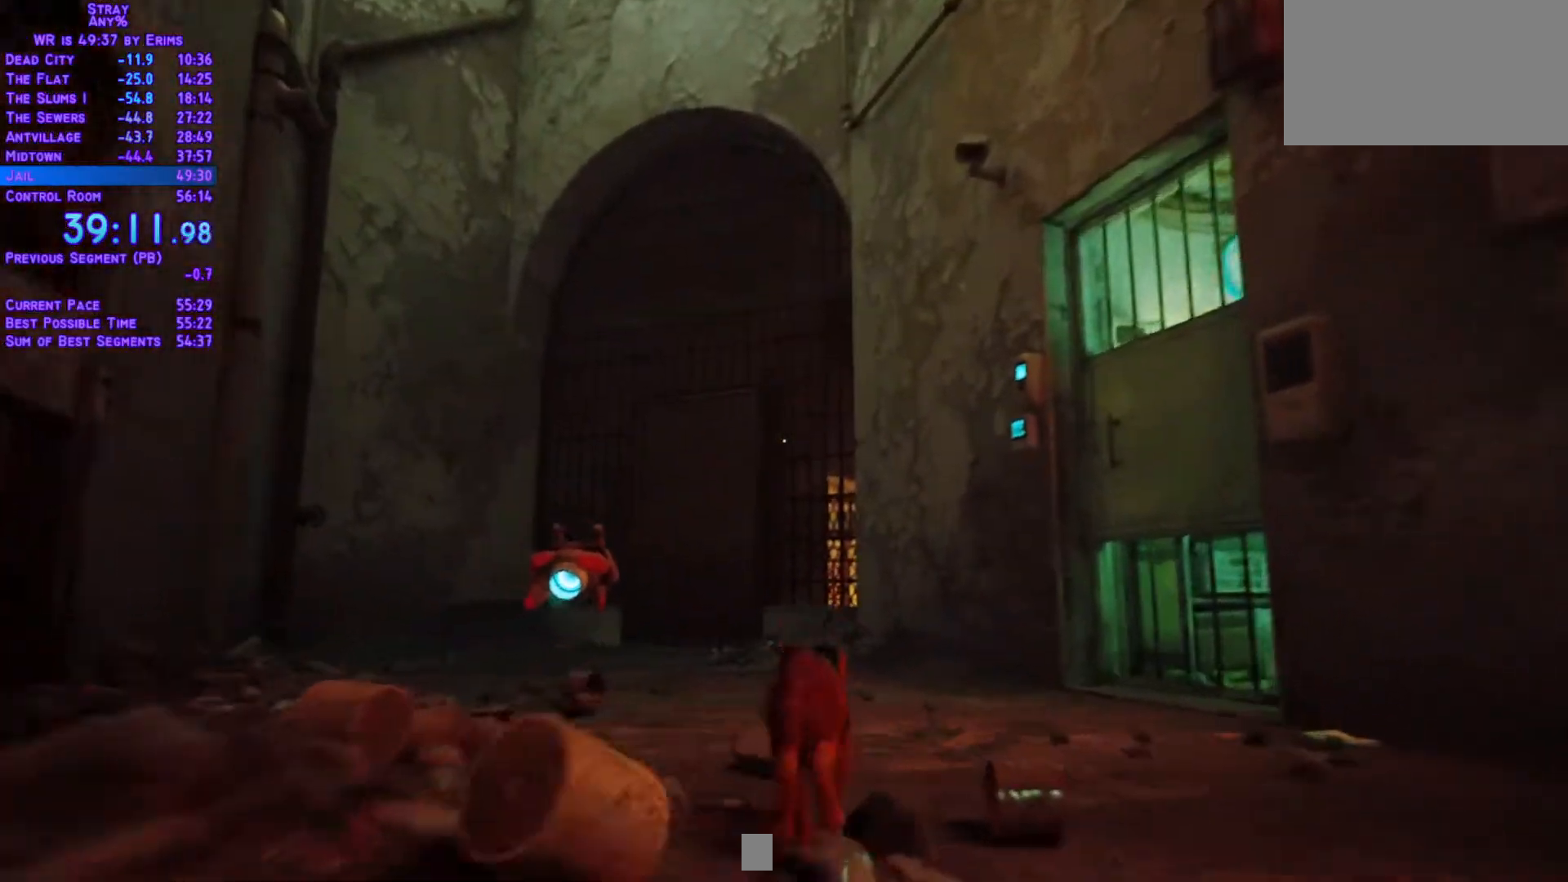
{"dt_ms": 1000, "buttons": ["L1", "DPAD_UP", "DPAD_LEFT"], "left_stick": "center", "right_stick": "center"}